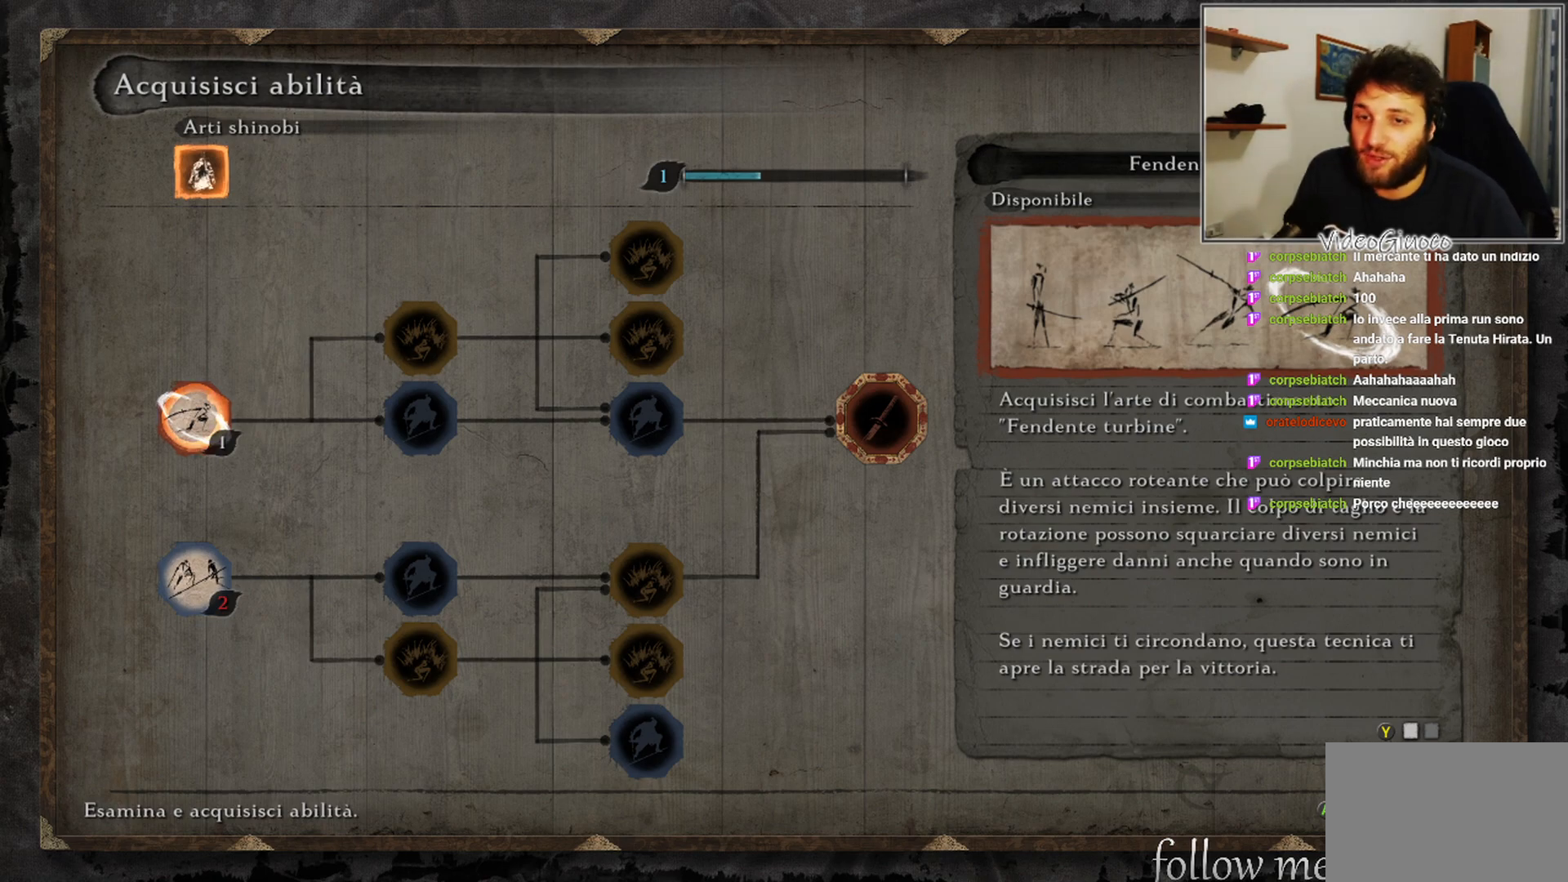
Gameplay with a controller (Xbox layout); each line is a JSON object with the inputs held at the frame after it. "events" lists button and stick changes between this image and that frame as [ms after this image, input, new state], when the widget could be followed in between.
{"buttons": [], "left_stick": "center", "right_stick": "center", "events": [[317, "DPAD_DOWN", "down"], [450, "DPAD_DOWN", "up"]]}
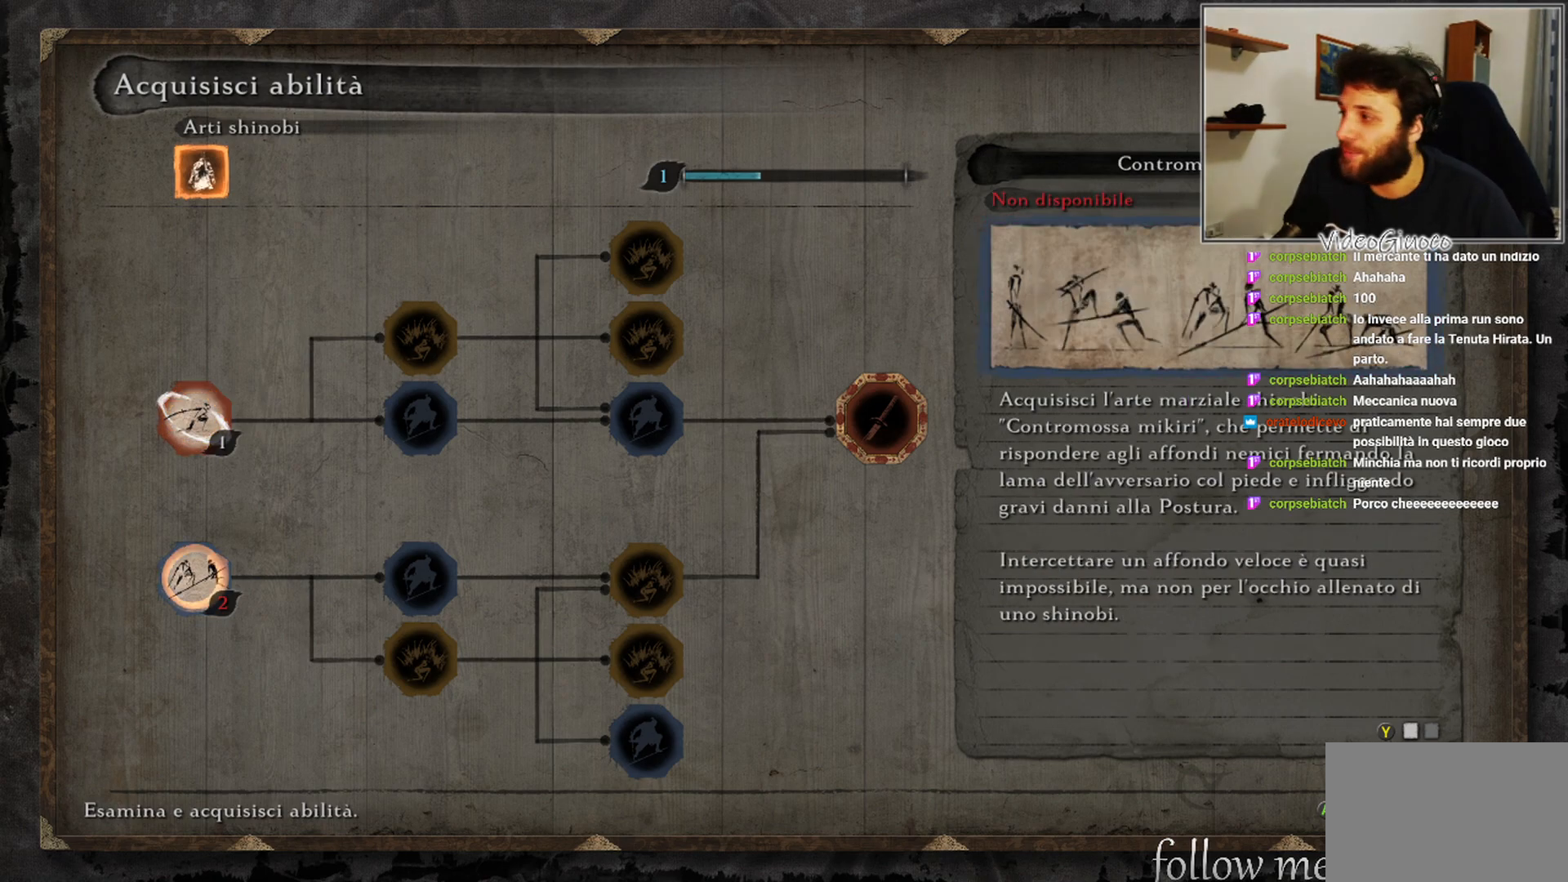
{"buttons": [], "left_stick": "center", "right_stick": "center", "events": []}
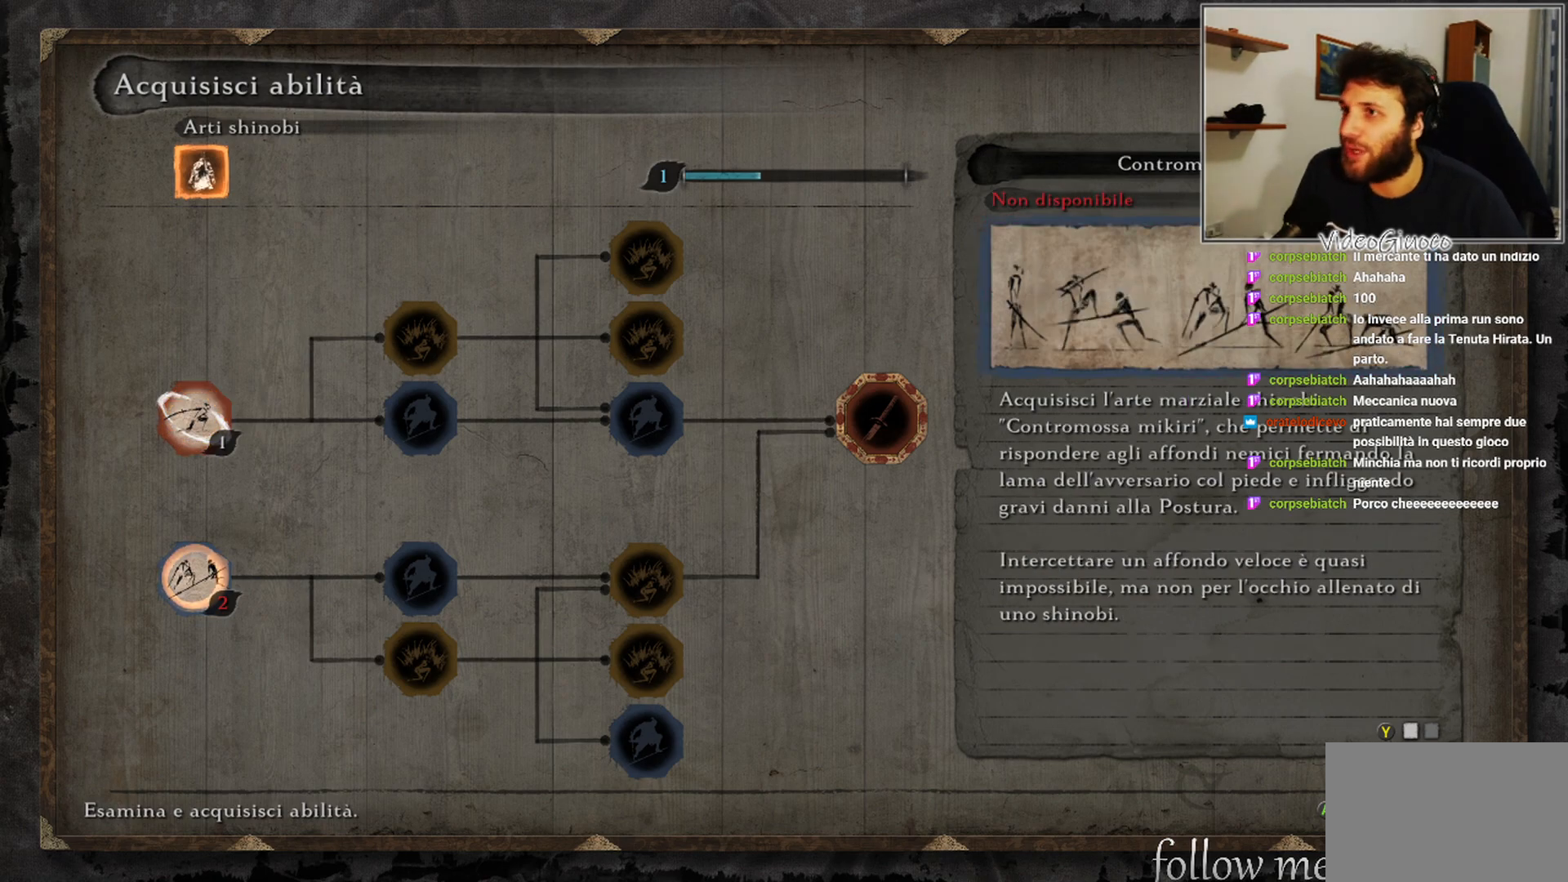
{"buttons": [], "left_stick": "center", "right_stick": "center", "events": []}
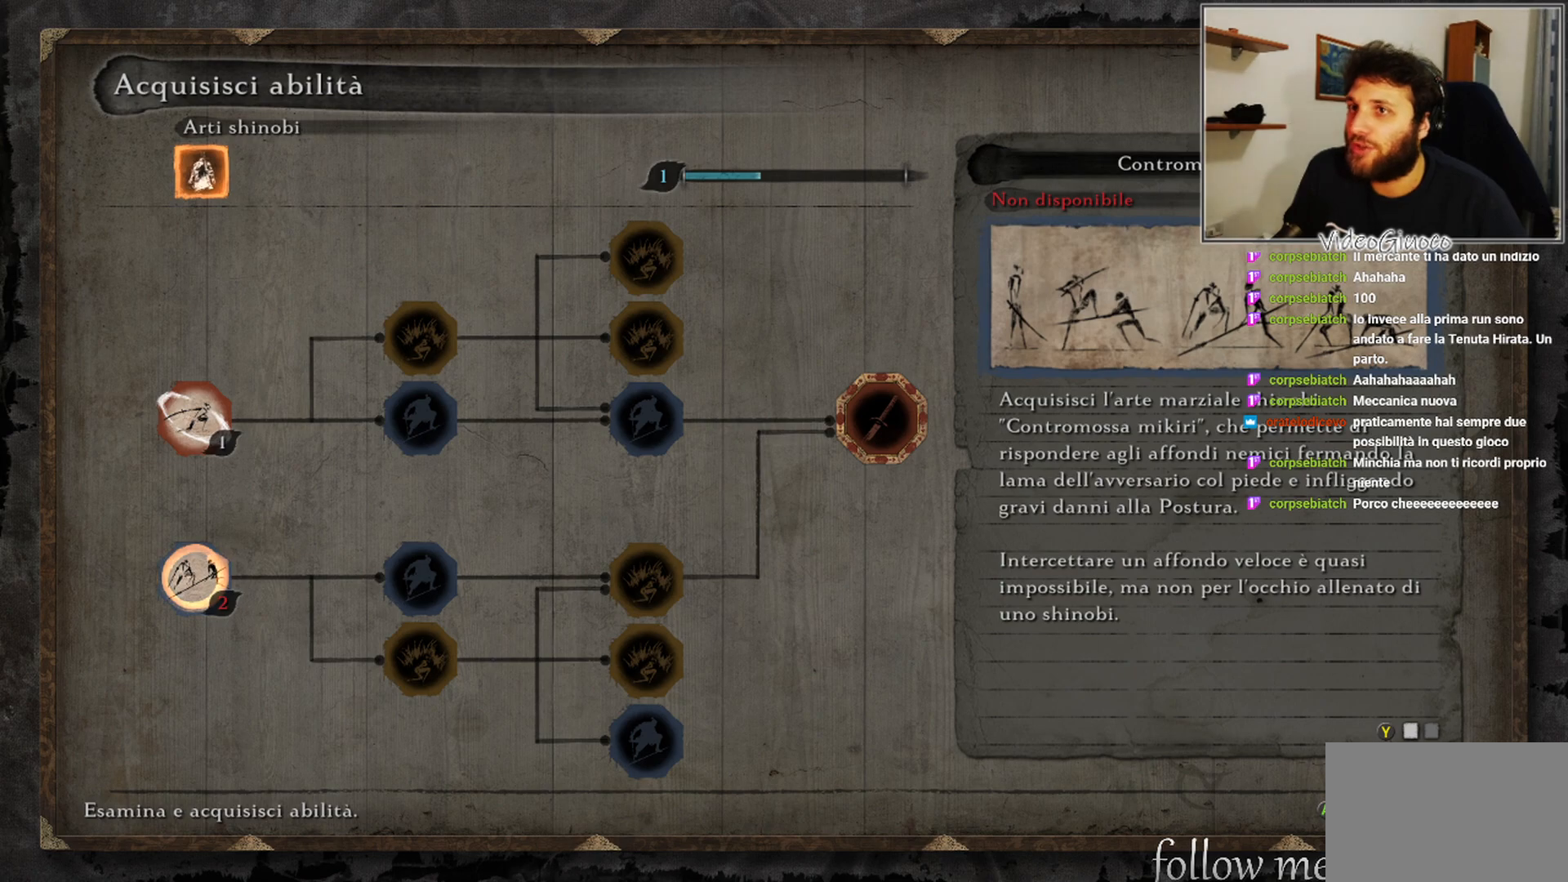
{"buttons": [], "left_stick": "center", "right_stick": "center", "events": []}
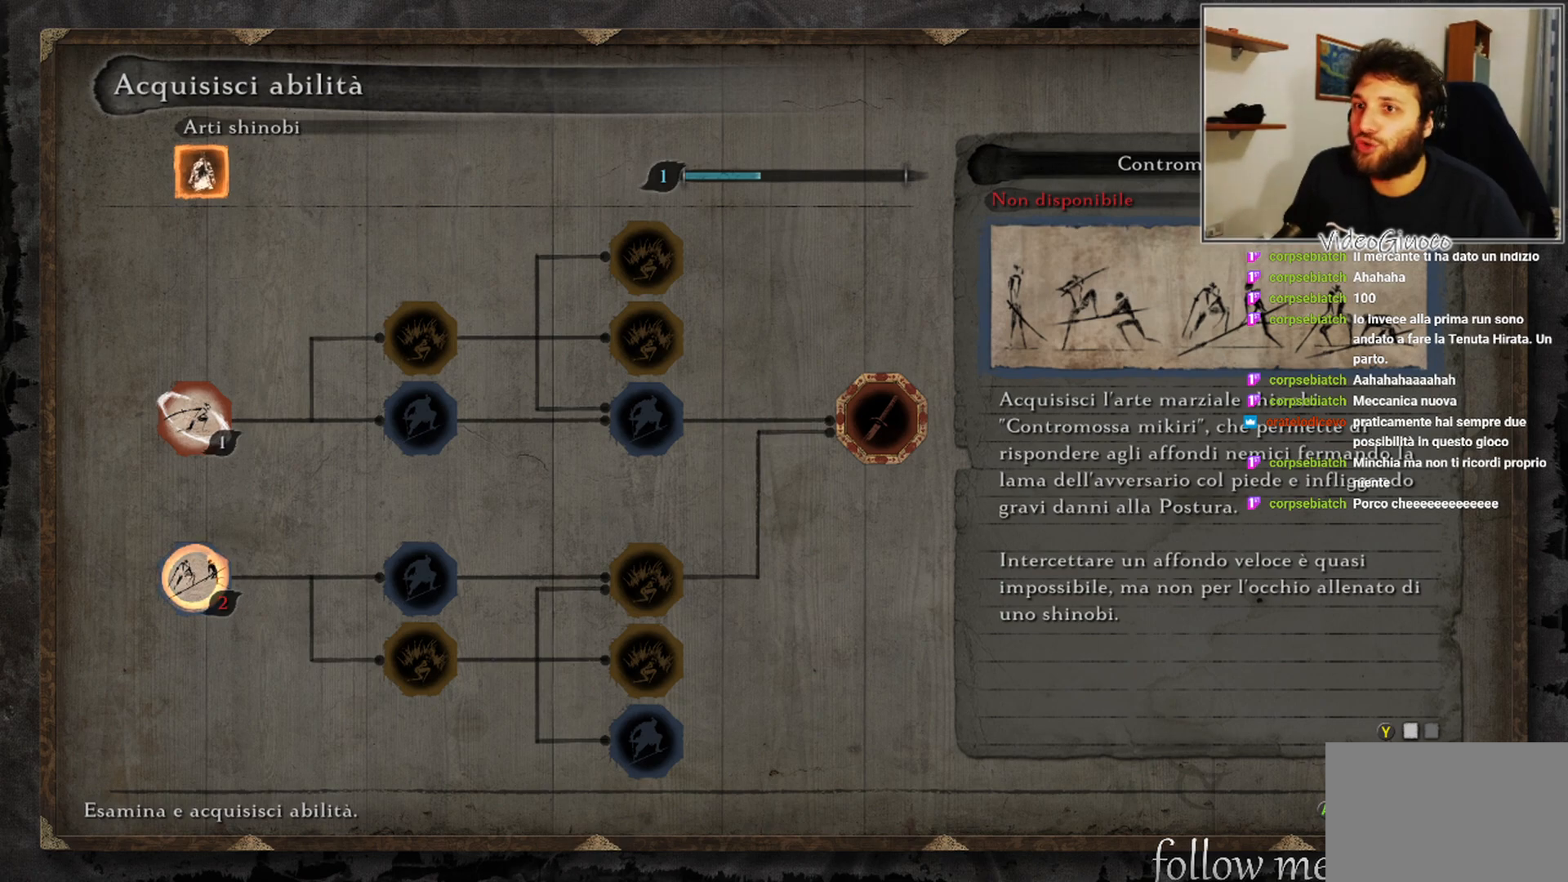
{"buttons": [], "left_stick": "center", "right_stick": "center", "events": []}
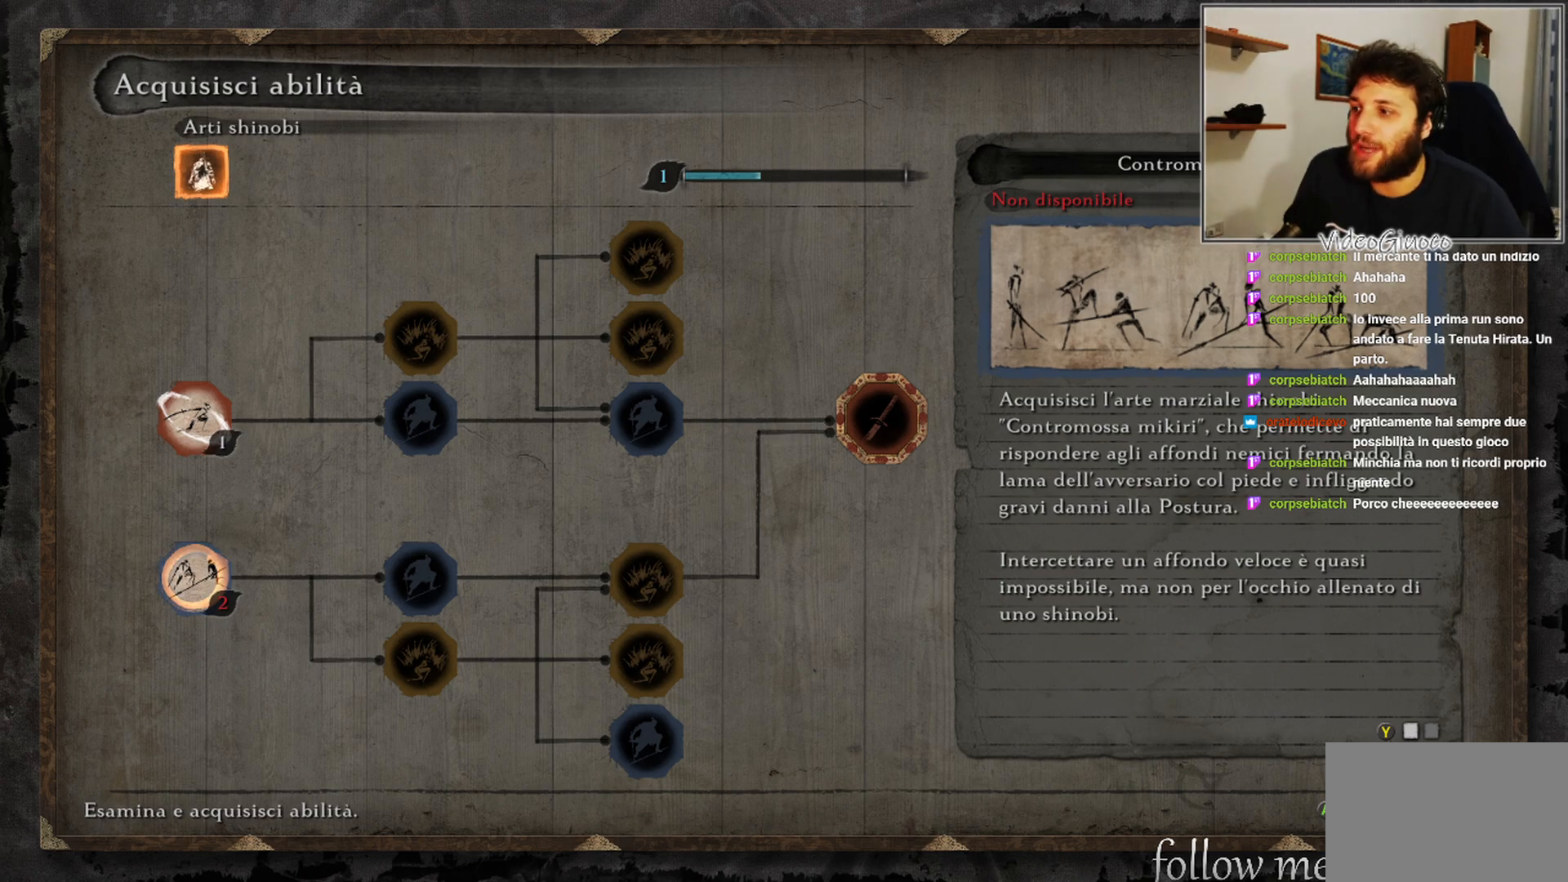
{"buttons": [], "left_stick": "center", "right_stick": "center", "events": []}
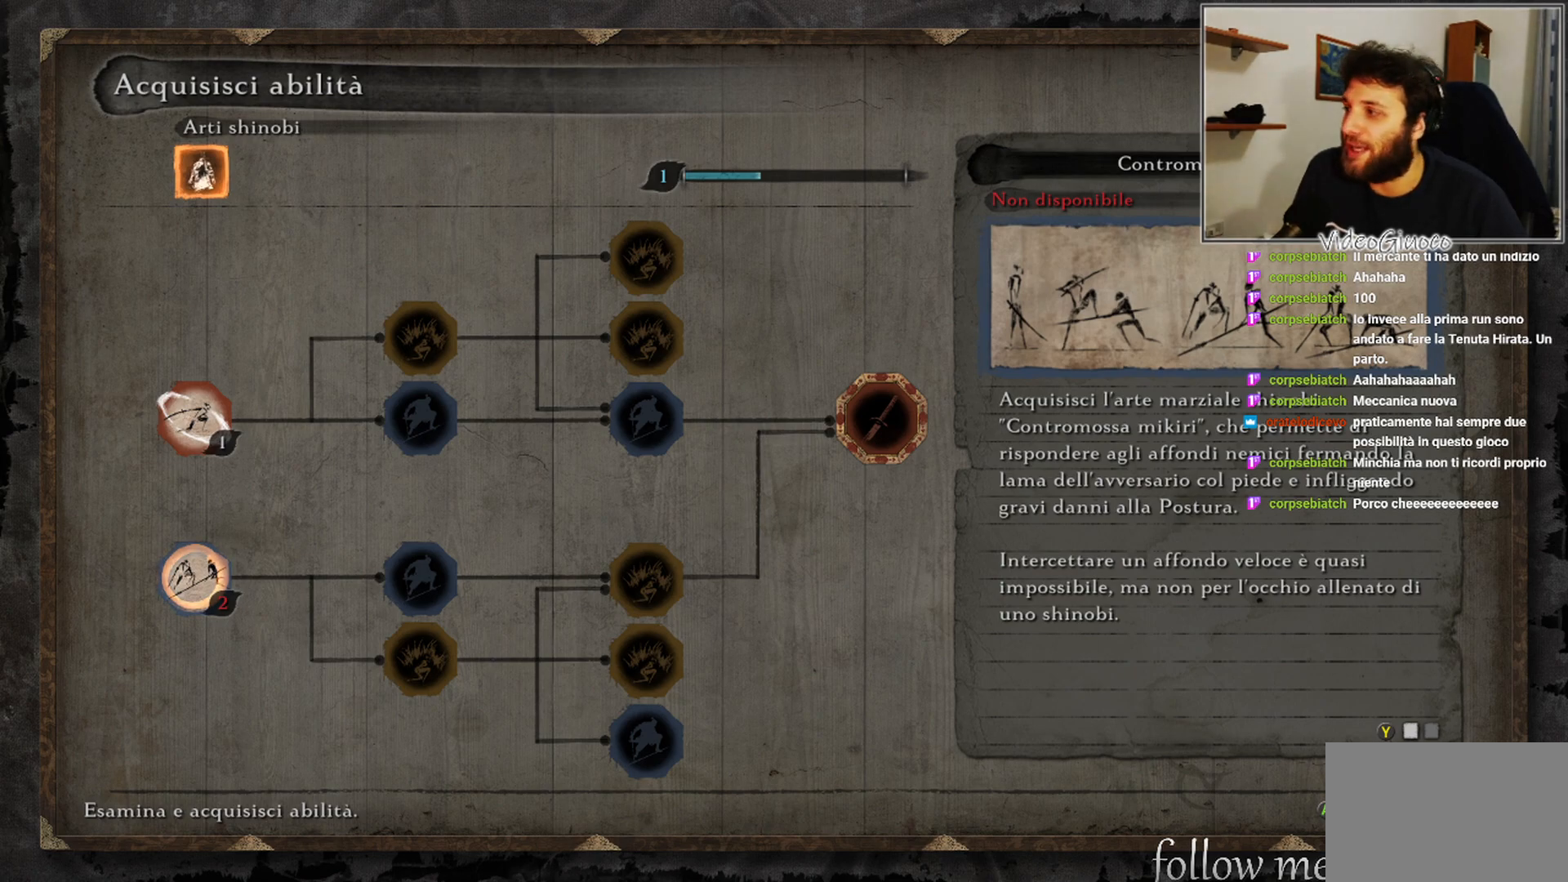
{"buttons": [], "left_stick": "center", "right_stick": "center", "events": [[233, "DPAD_UP", "down"], [367, "DPAD_UP", "up"]]}
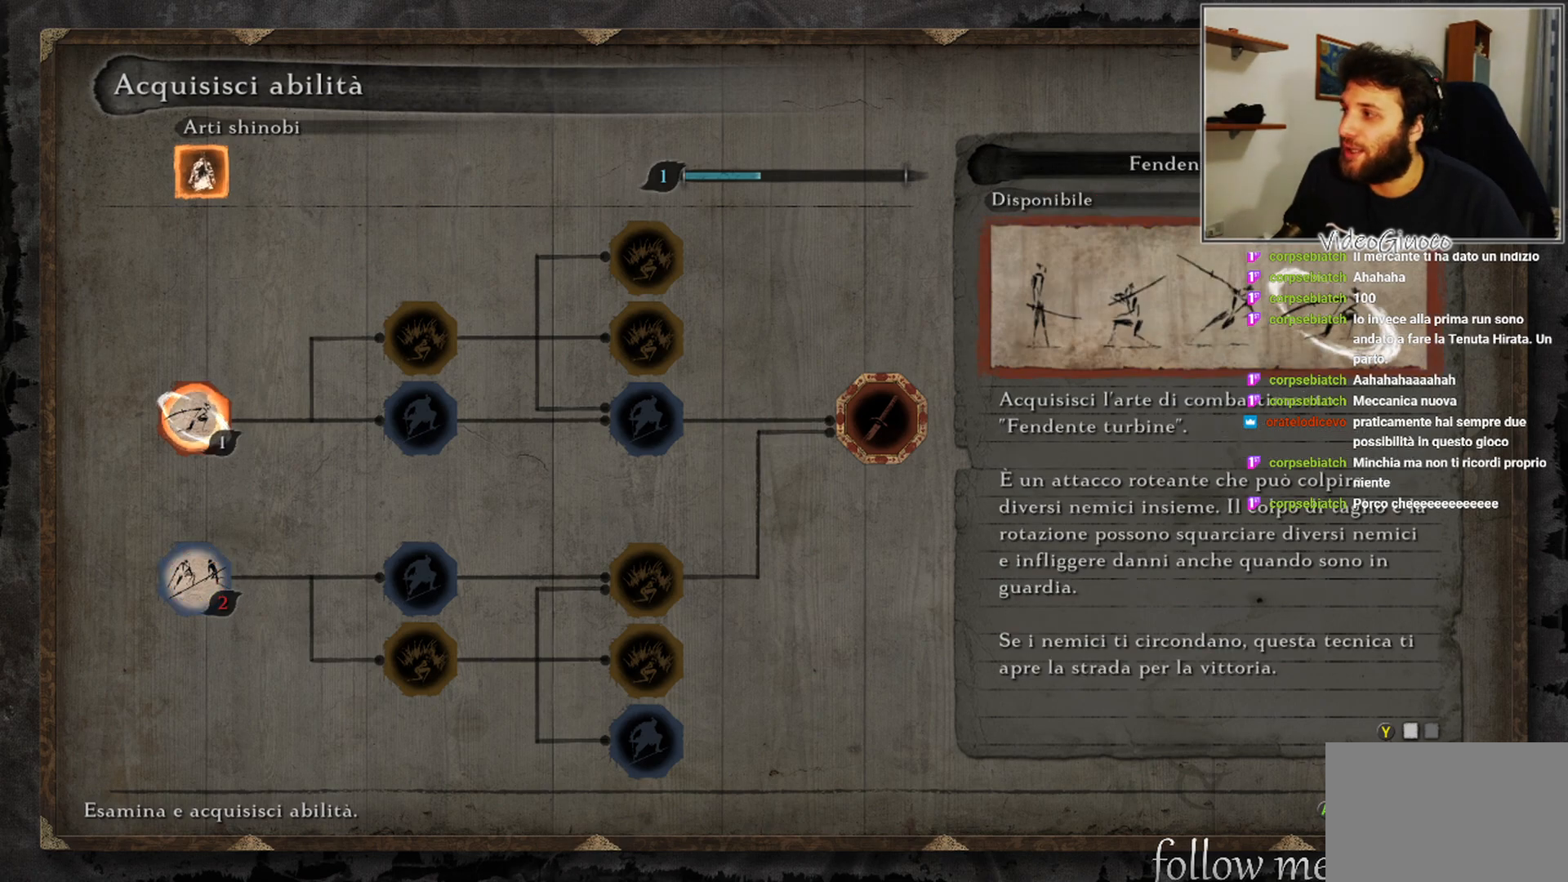
{"buttons": [], "left_stick": "center", "right_stick": "center", "events": []}
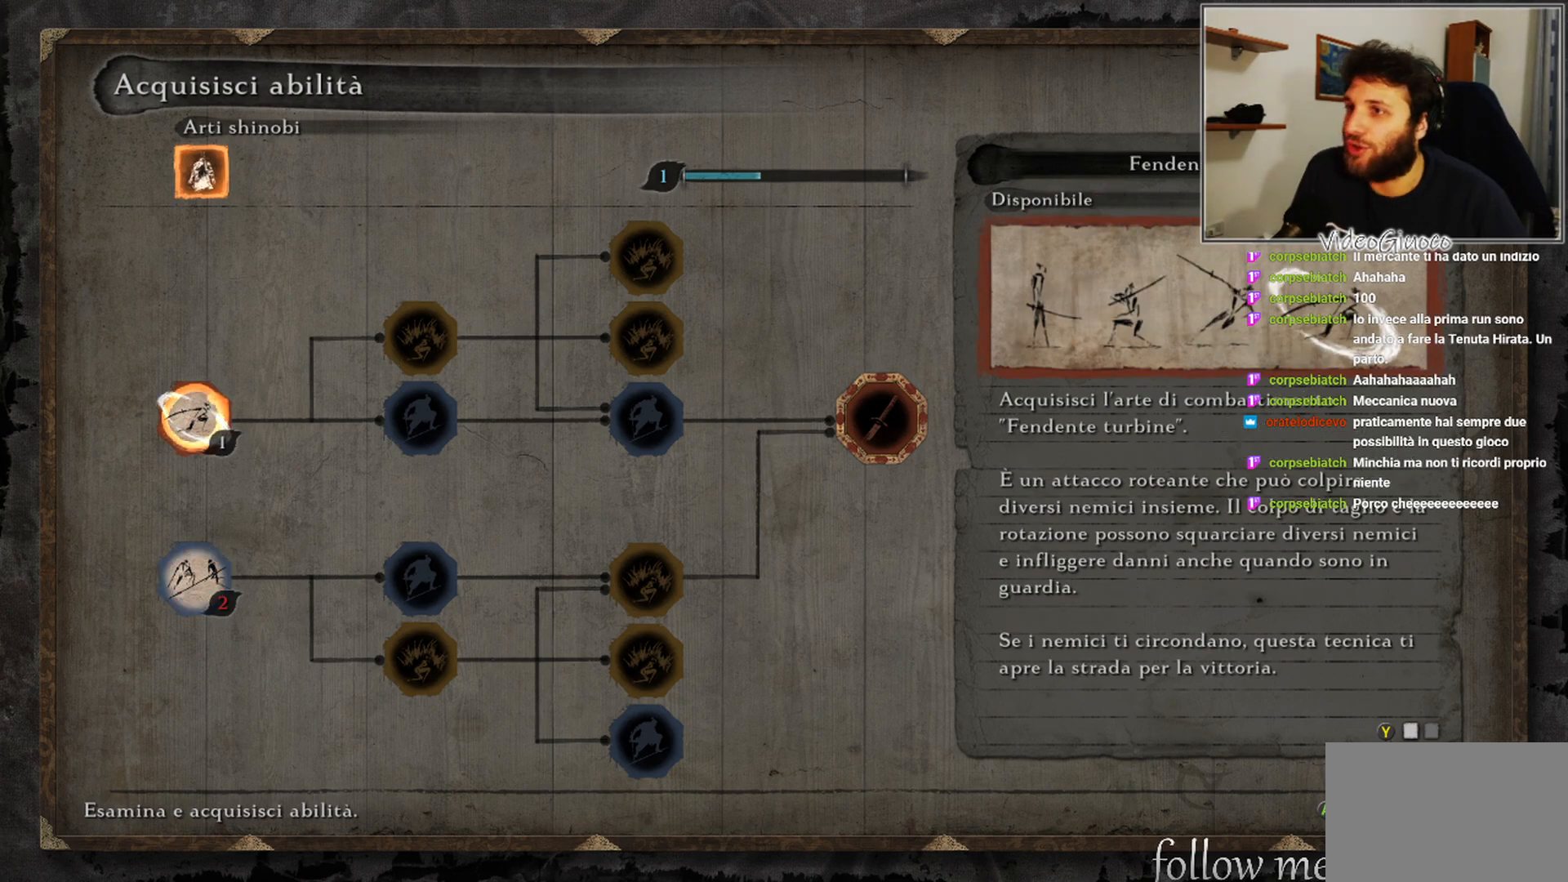
{"buttons": [], "left_stick": "center", "right_stick": "center", "events": []}
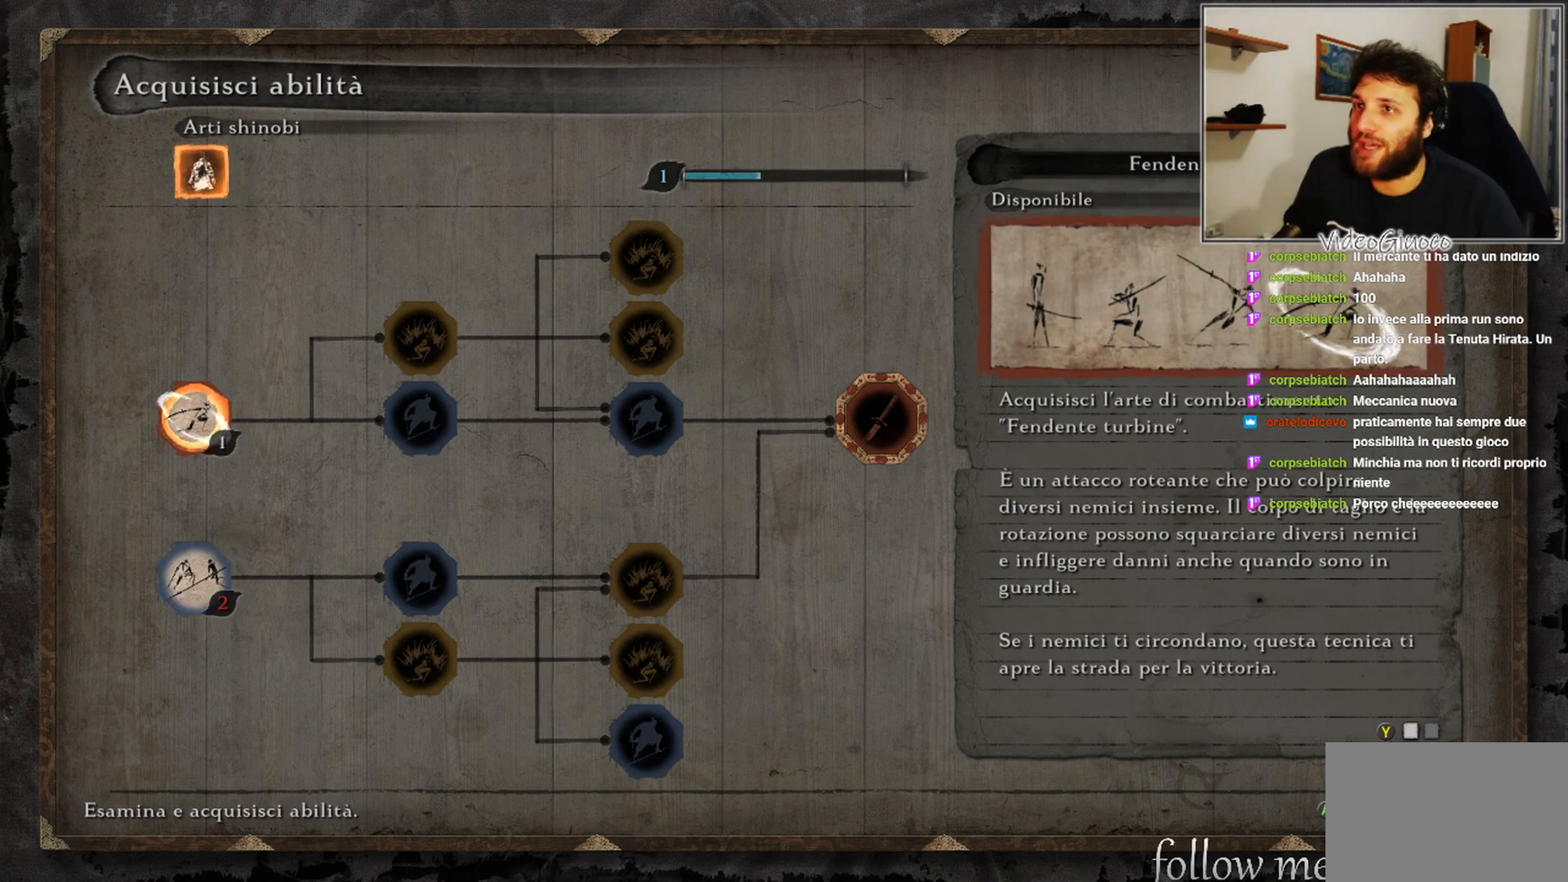
{"buttons": ["DPAD_DOWN"], "left_stick": "center", "right_stick": "center", "events": [[400, "DPAD_DOWN", "down"]]}
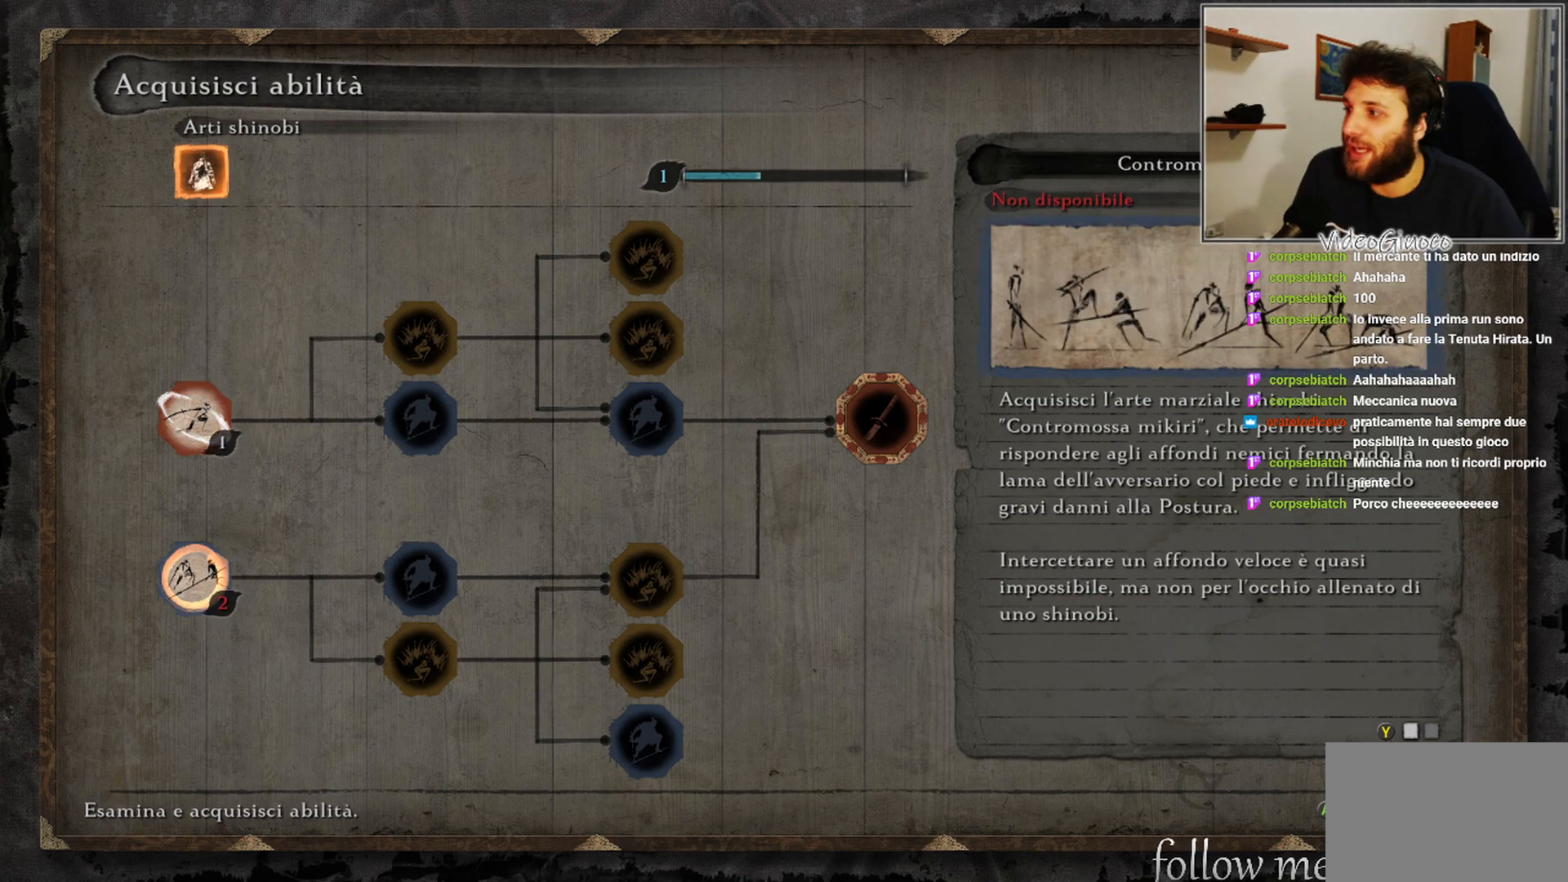
{"buttons": [], "left_stick": "center", "right_stick": "center", "events": [[67, "DPAD_DOWN", "up"], [317, "DPAD_RIGHT", "down"], [450, "DPAD_RIGHT", "up"]]}
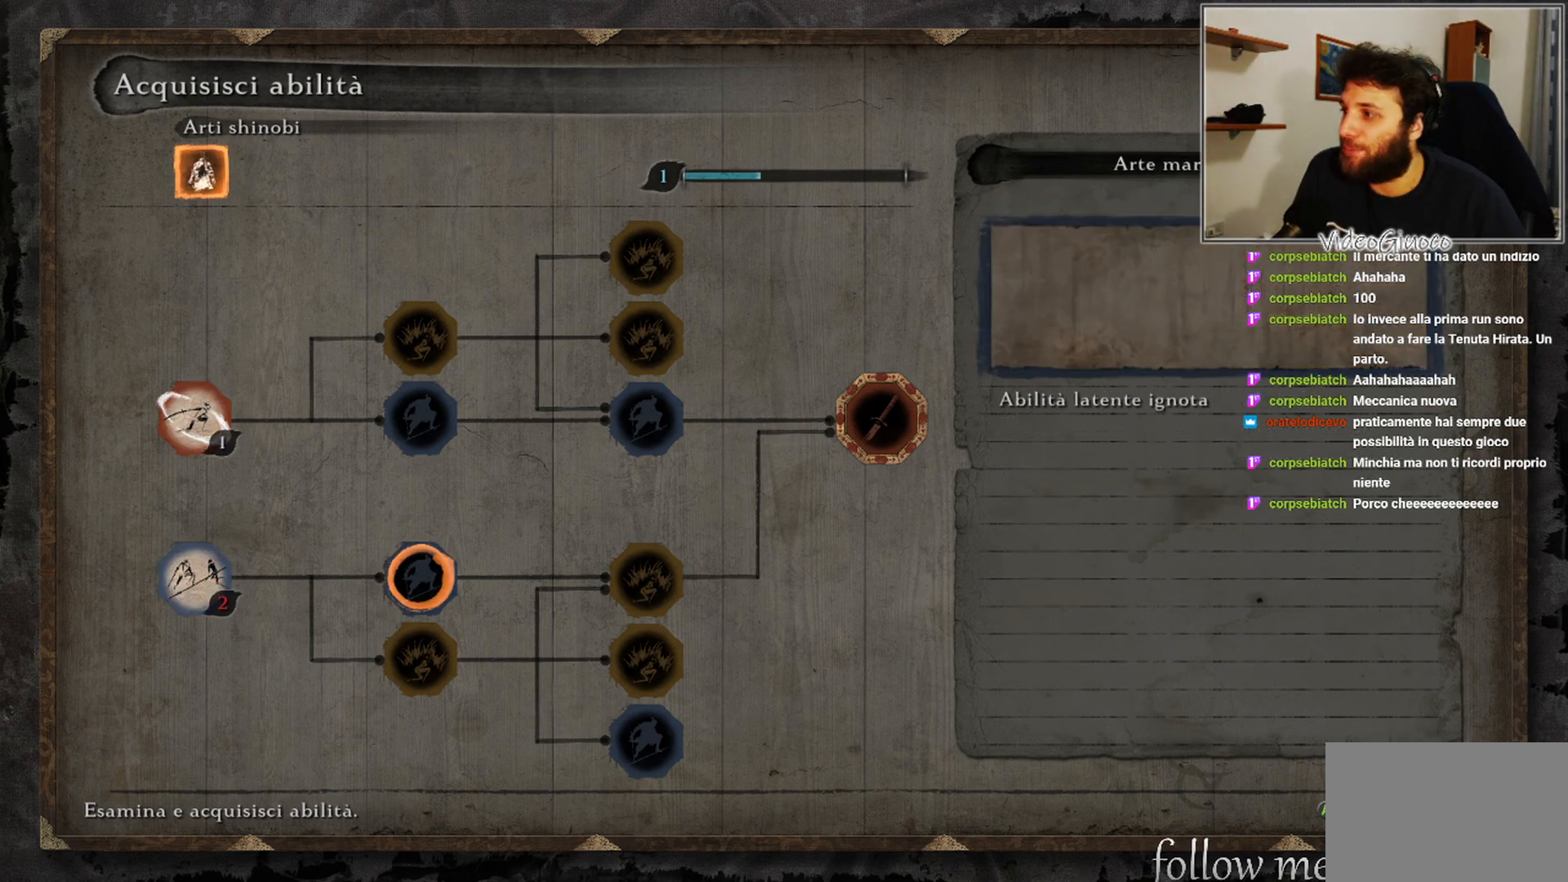
{"buttons": [], "left_stick": "center", "right_stick": "center", "events": [[250, "DPAD_LEFT", "down"], [367, "DPAD_LEFT", "up"]]}
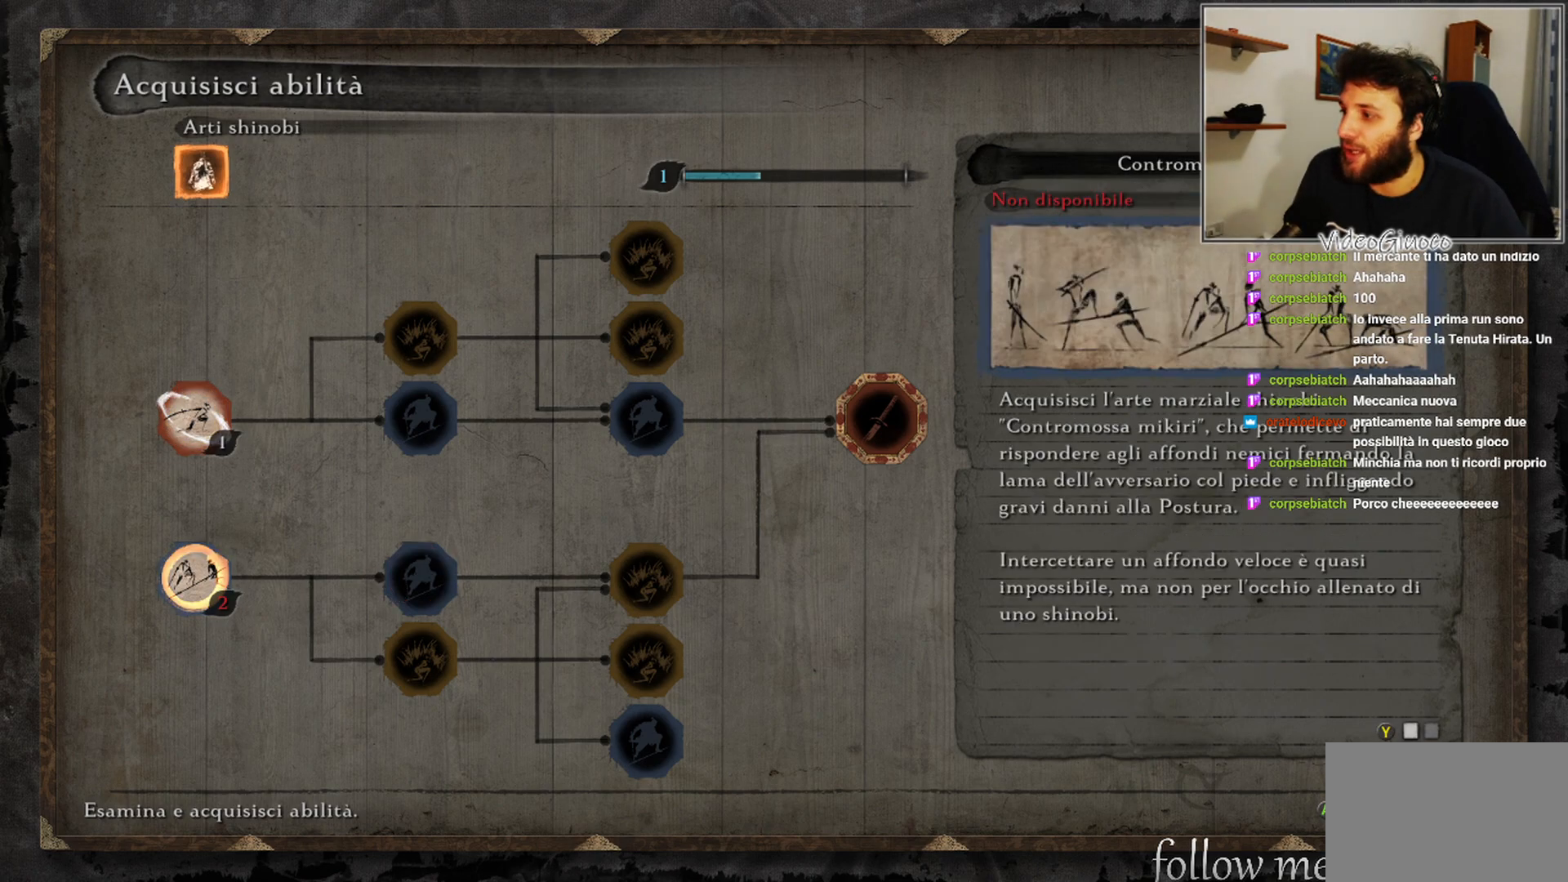
{"buttons": [], "left_stick": "center", "right_stick": "center", "events": []}
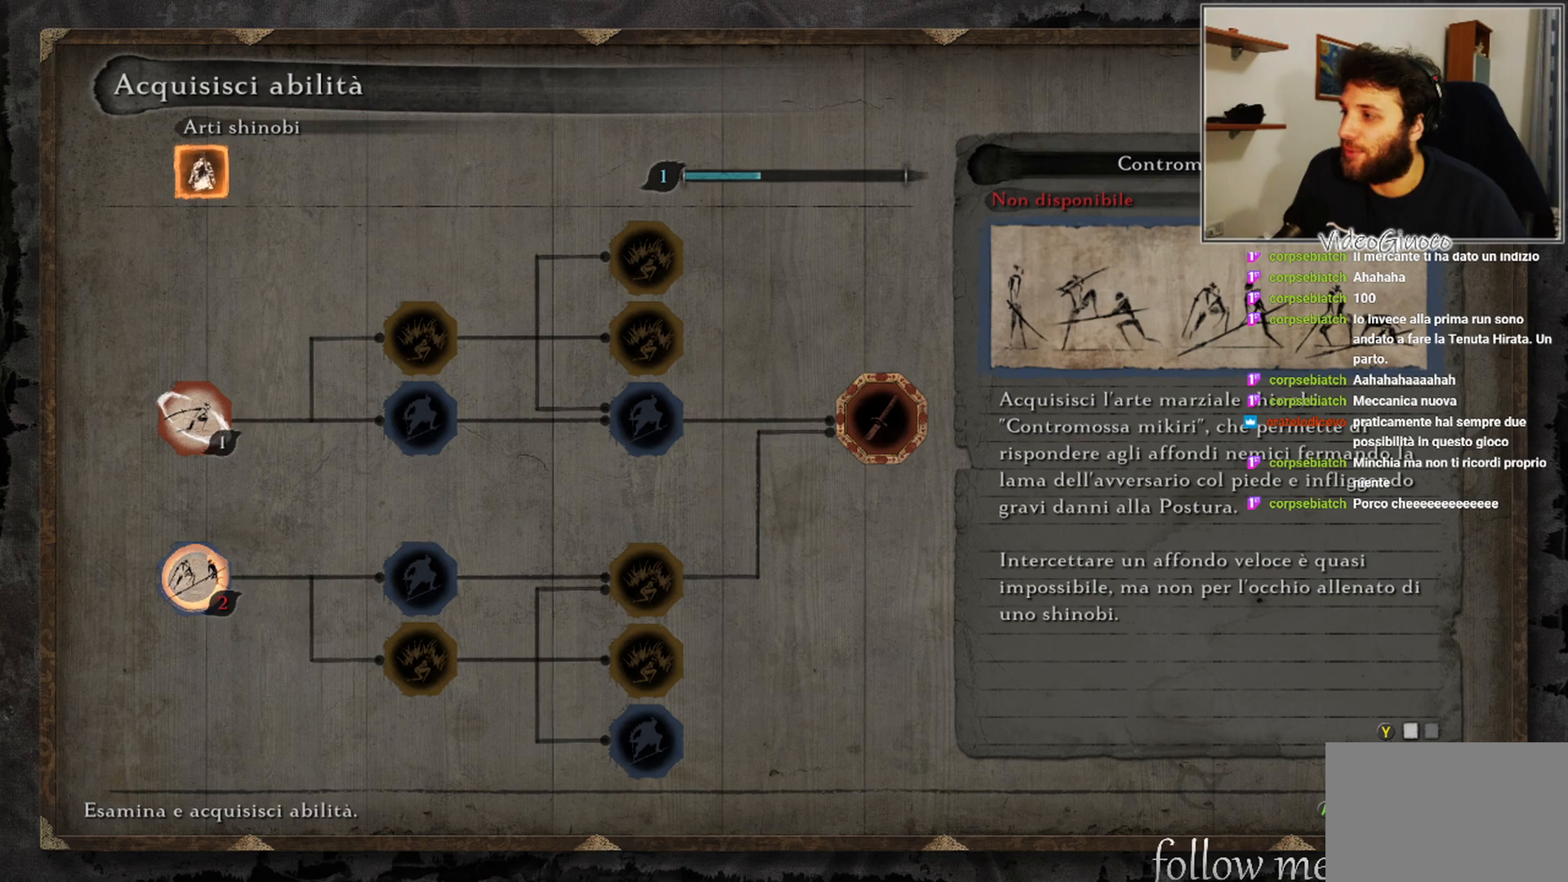
{"buttons": [], "left_stick": "center", "right_stick": "center", "events": []}
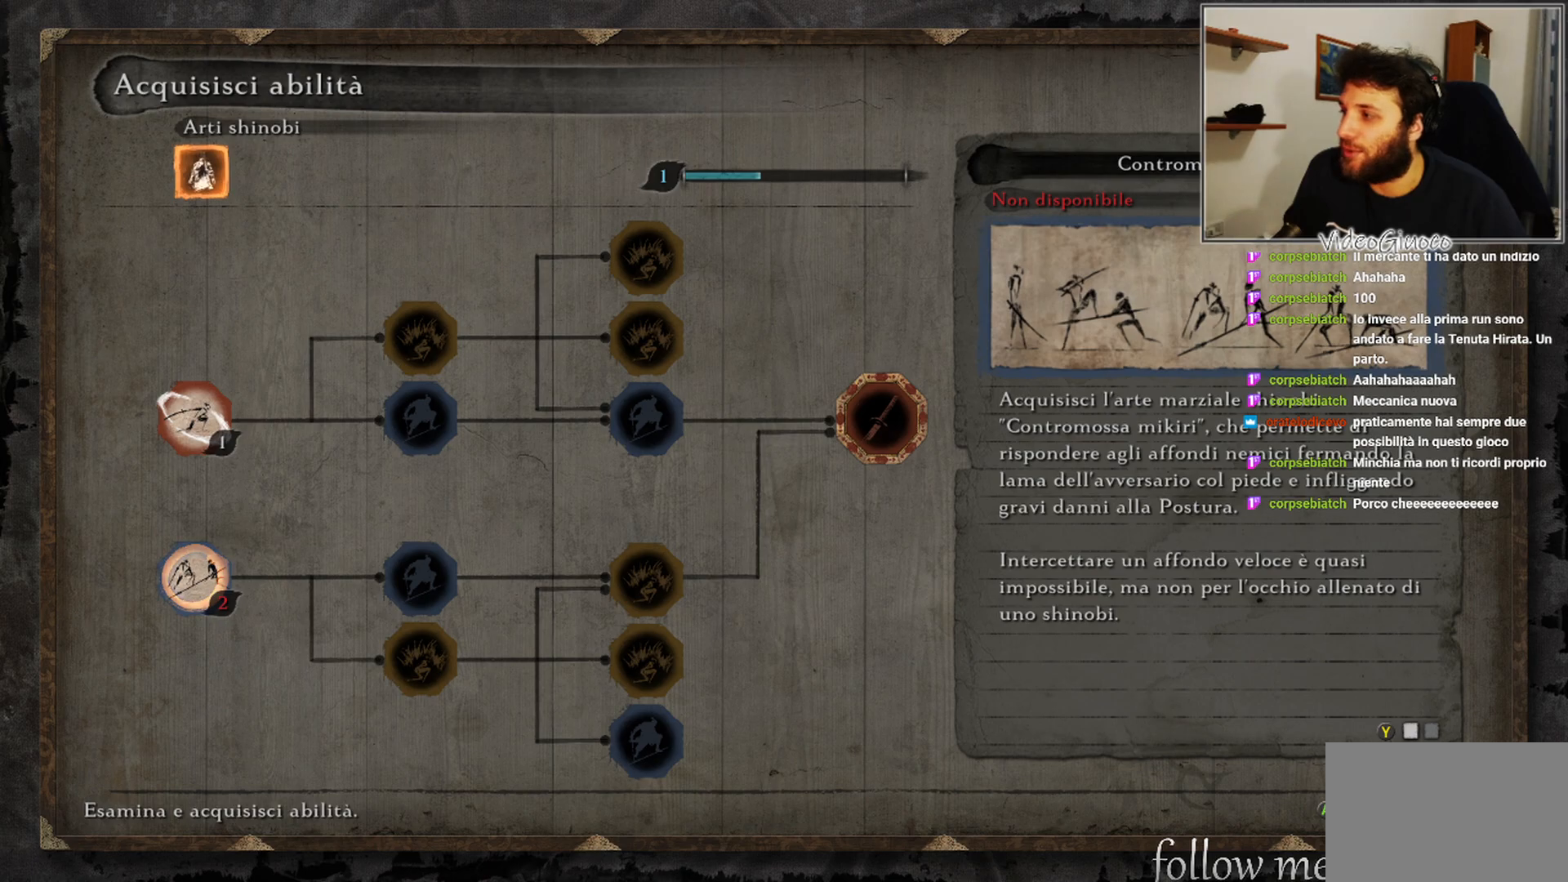
{"buttons": [], "left_stick": "center", "right_stick": "center", "events": []}
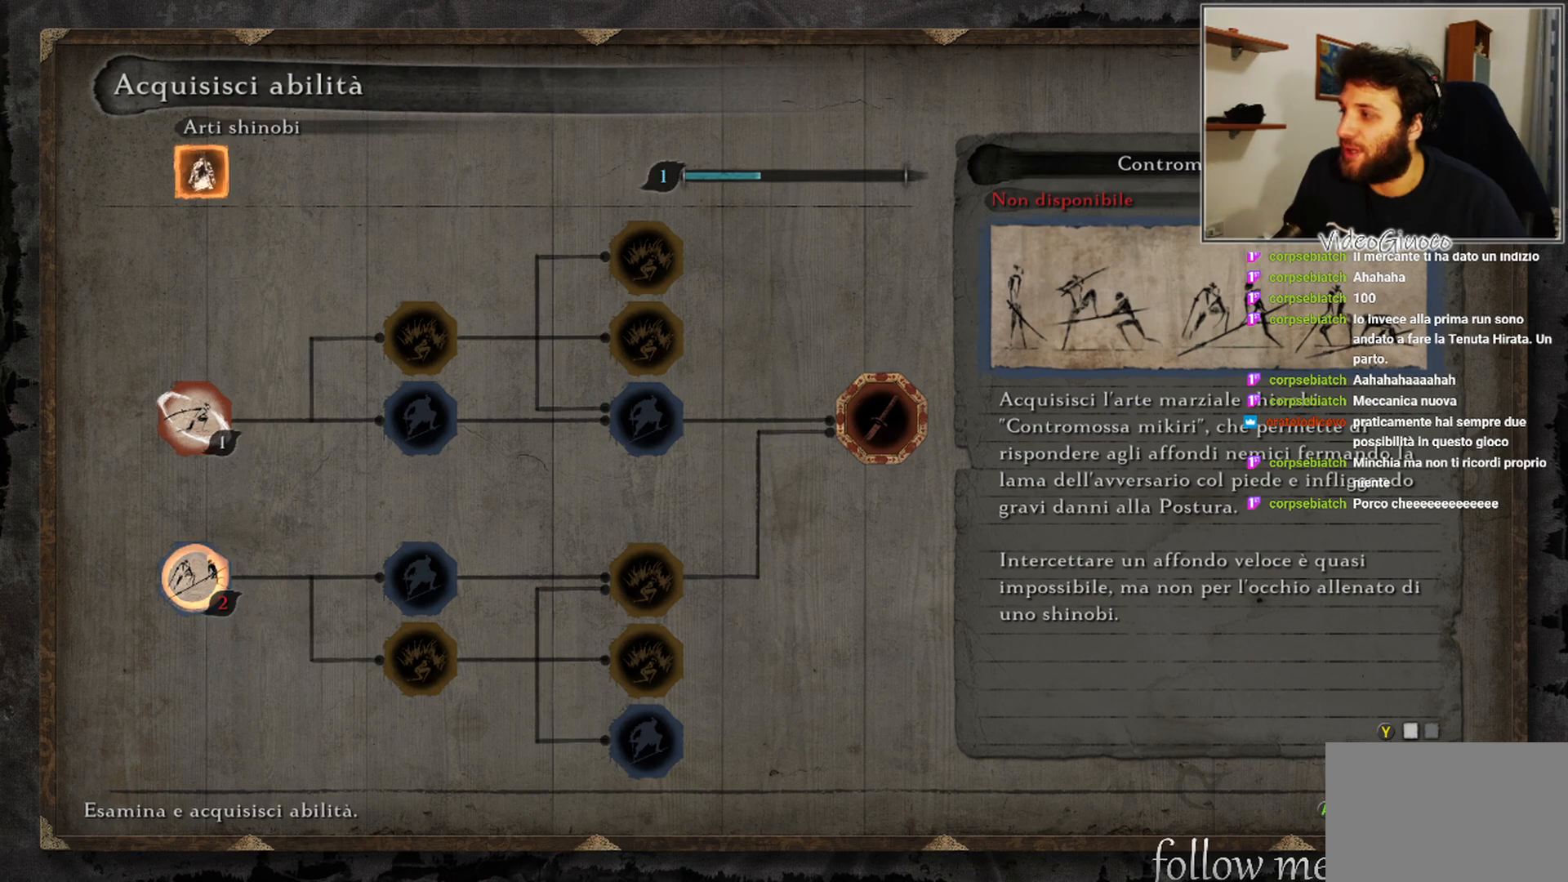
{"buttons": ["B"], "left_stick": "center", "right_stick": "center", "events": [[467, "B", "down"]]}
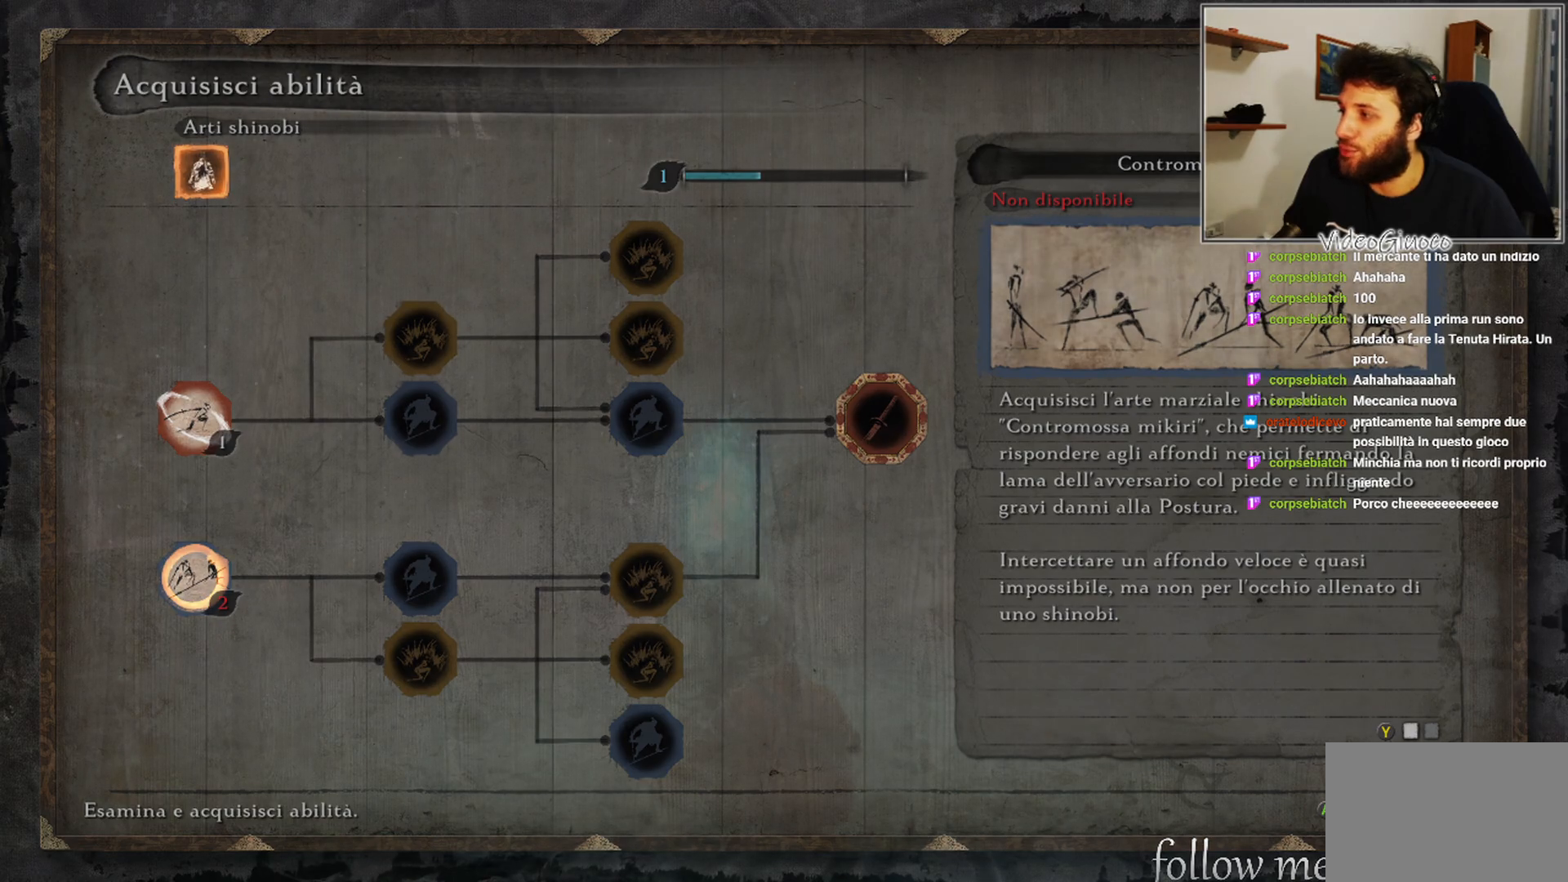
{"buttons": [], "left_stick": "center", "right_stick": "center", "events": [[67, "B", "up"]]}
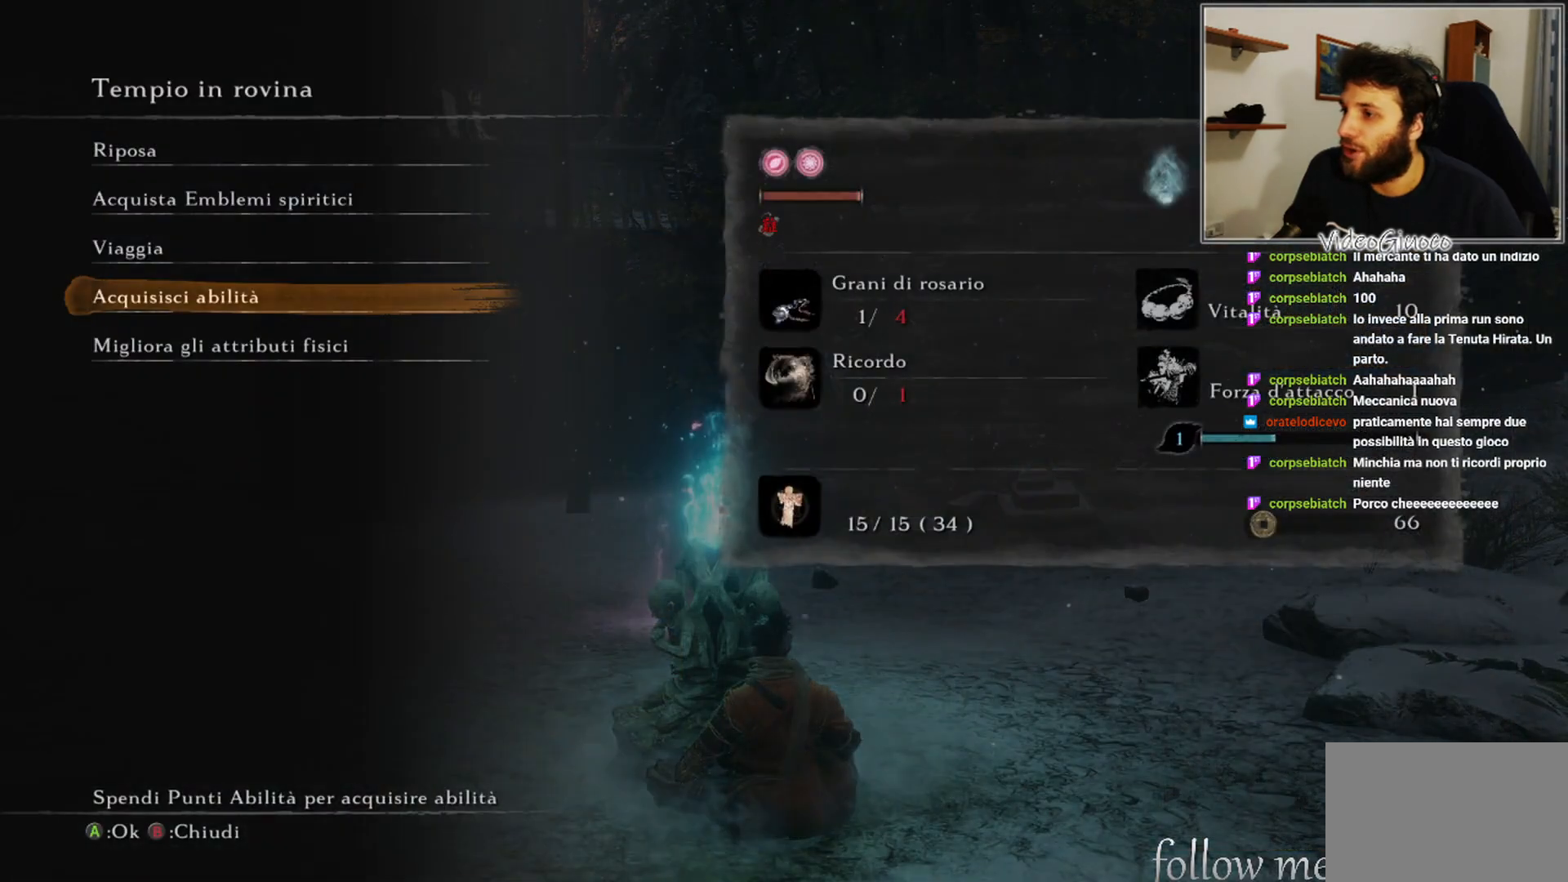
{"buttons": [], "left_stick": "center", "right_stick": "center", "events": []}